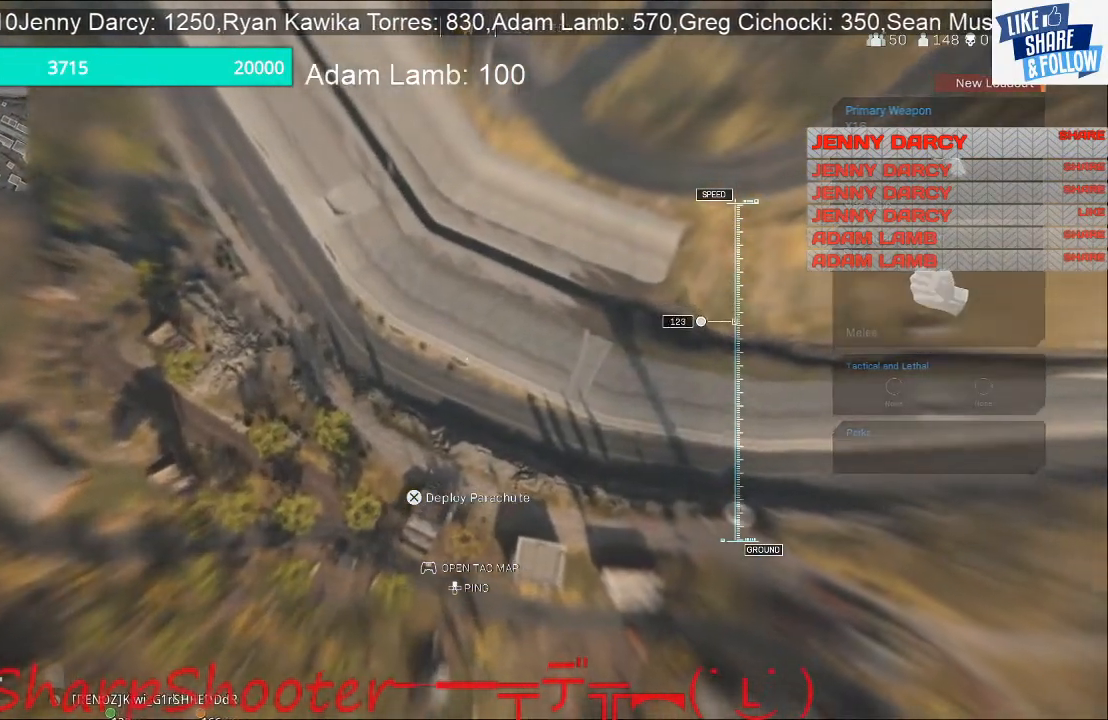
Gameplay with a controller (PlayStation layout); each line is a JSON object with the inputs held at the frame after it. "events" lists button and stick changes between this image and that frame as [ms after this image, input, new state], when the widget could be followed in between.
{"buttons": [], "left_stick": "up", "right_stick": "center", "events": []}
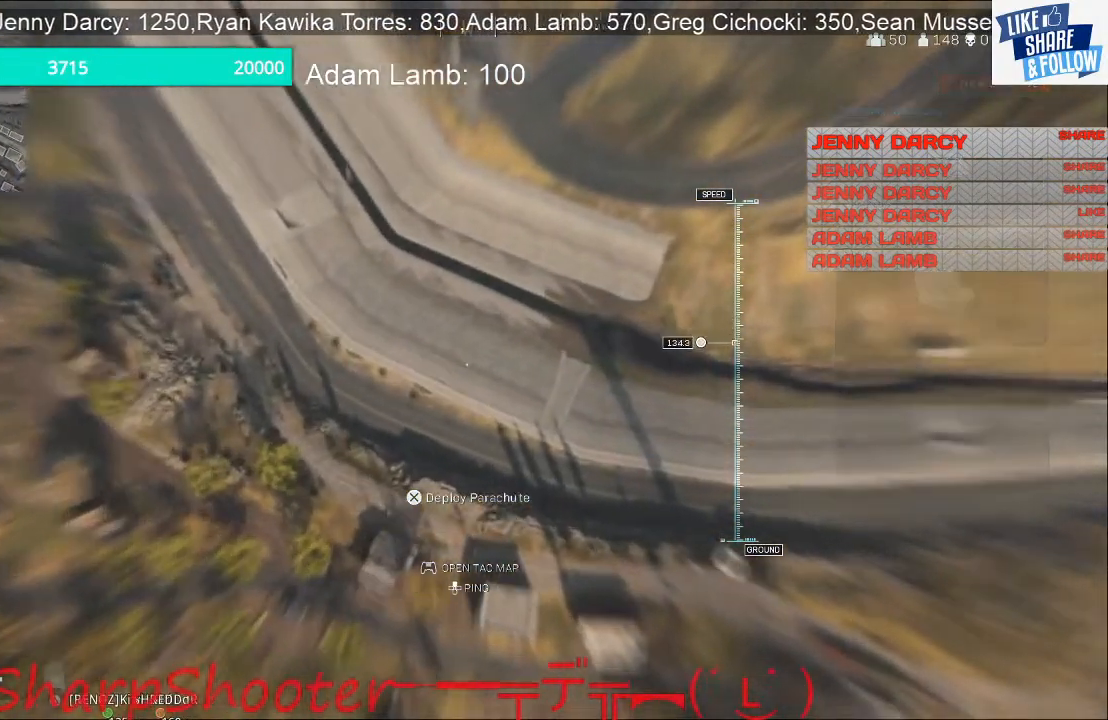
{"buttons": [], "left_stick": "up", "right_stick": "center", "events": []}
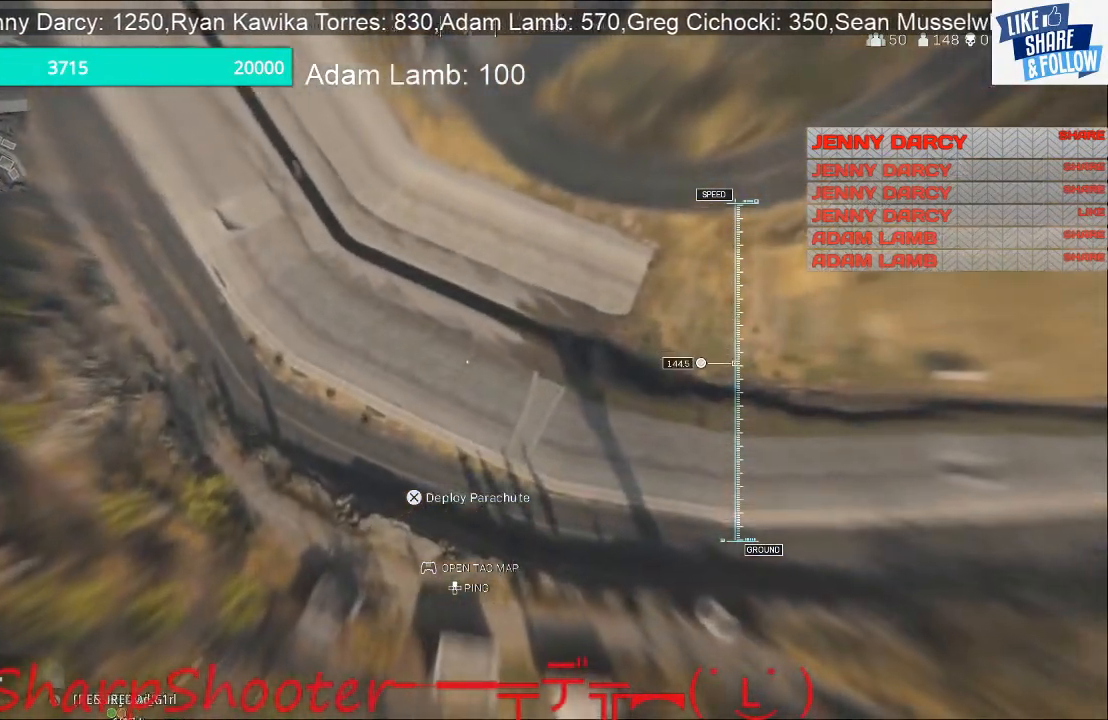
{"buttons": [], "left_stick": "up", "right_stick": "up-left", "events": [[433, "right_stick", "up-left"]]}
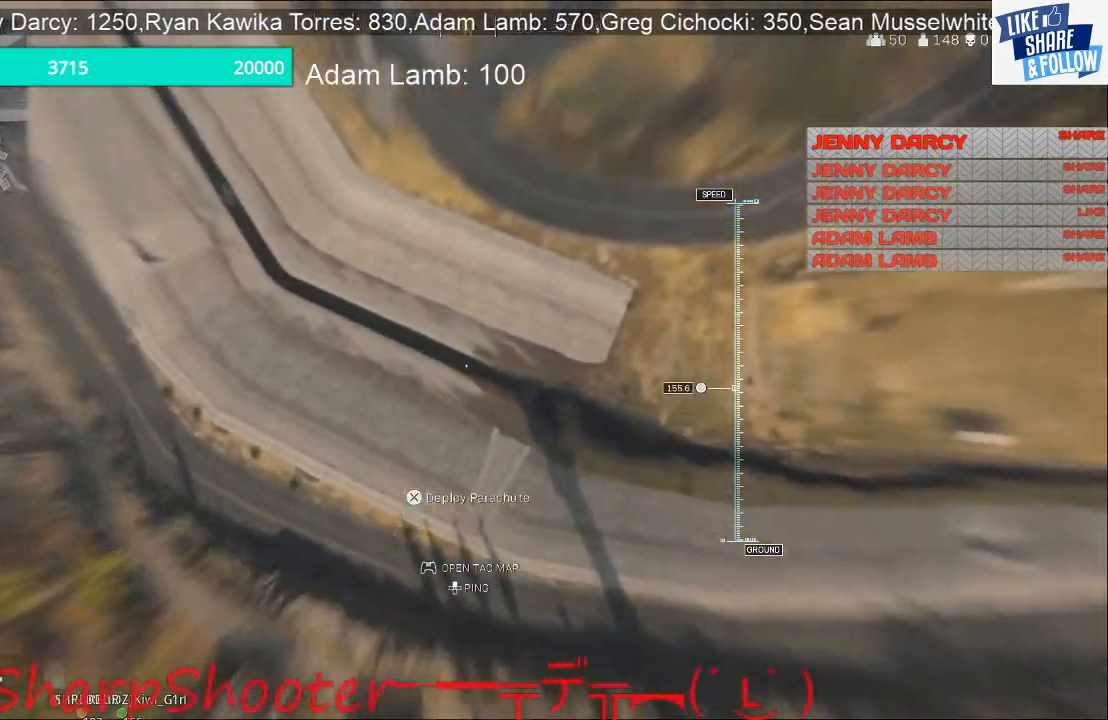
{"buttons": [], "left_stick": "up", "right_stick": "up-left", "events": []}
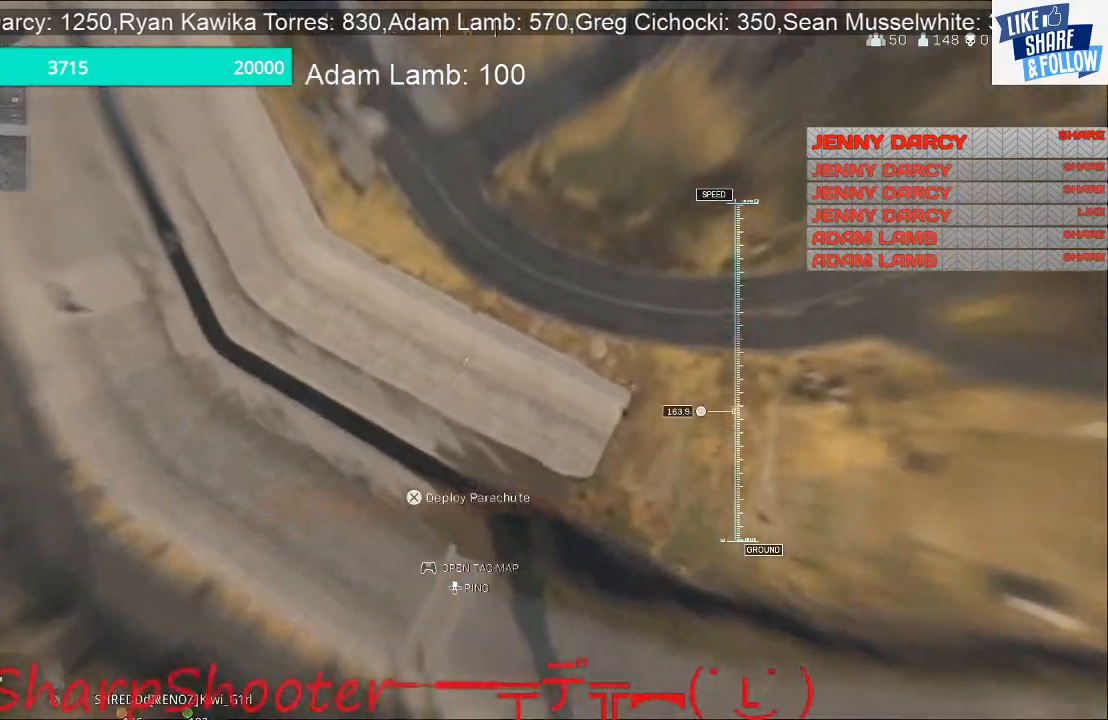
{"buttons": [], "left_stick": "up", "right_stick": "up-left", "events": []}
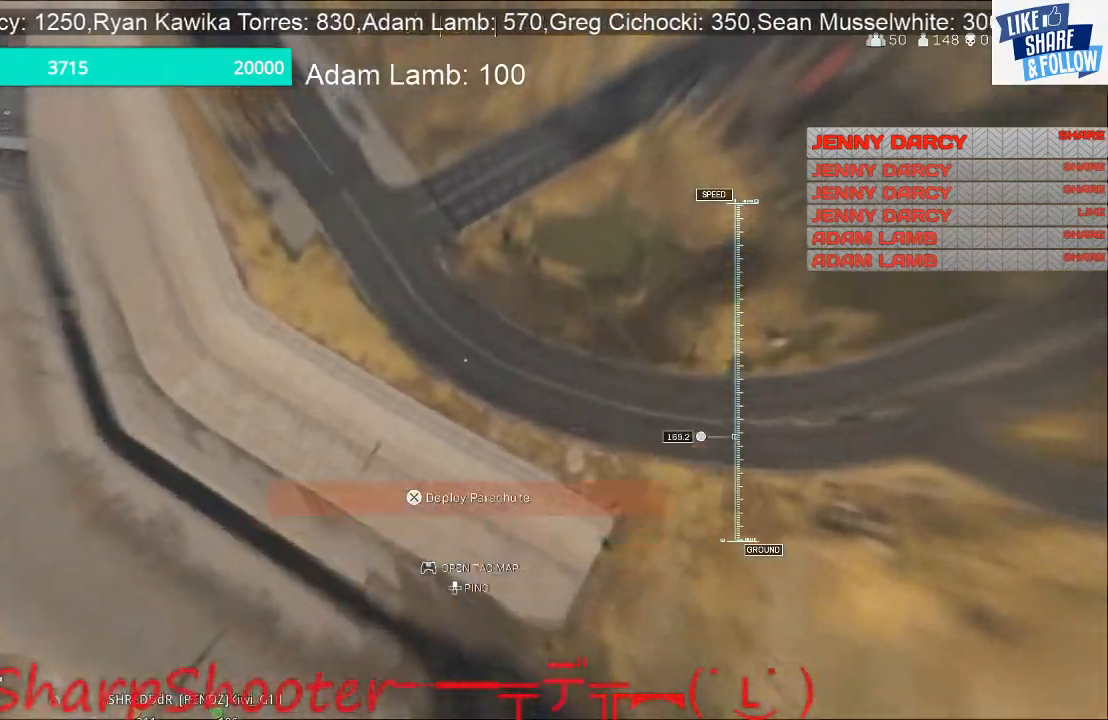
{"buttons": [], "left_stick": "up", "right_stick": "up", "events": [[500, "right_stick", "up"]]}
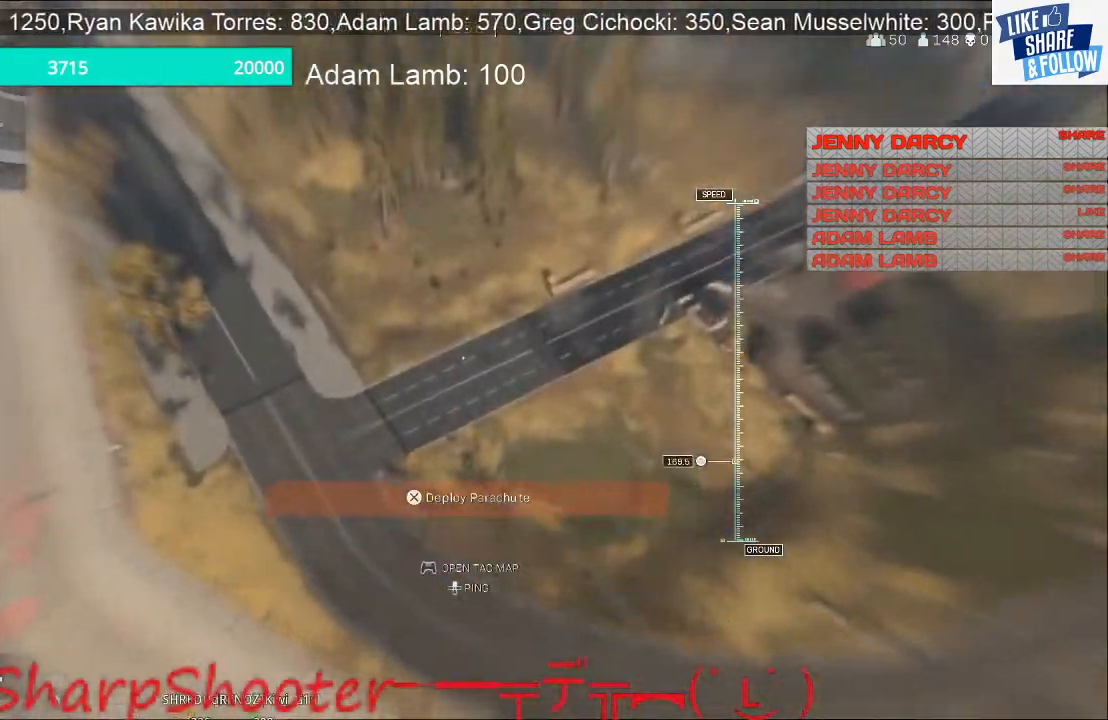
{"buttons": [], "left_stick": "up", "right_stick": "up", "events": []}
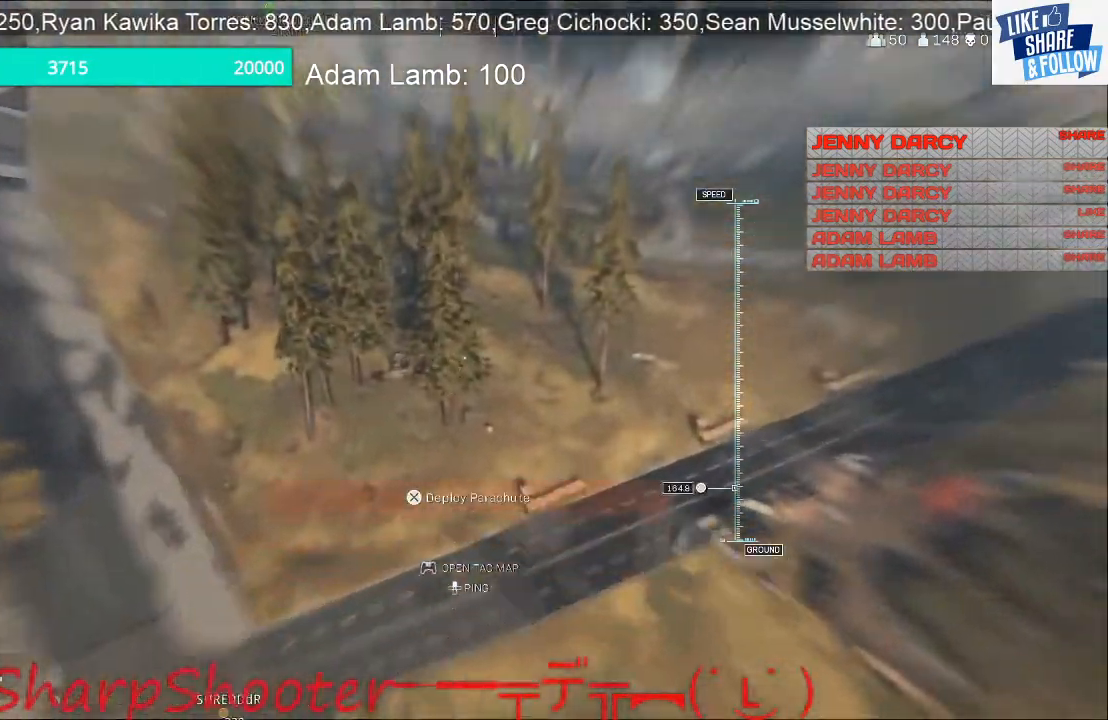
{"buttons": [], "left_stick": "up", "right_stick": "center", "events": [[300, "CROSS", "down"], [300, "right_stick", "center"], [467, "CROSS", "up"]]}
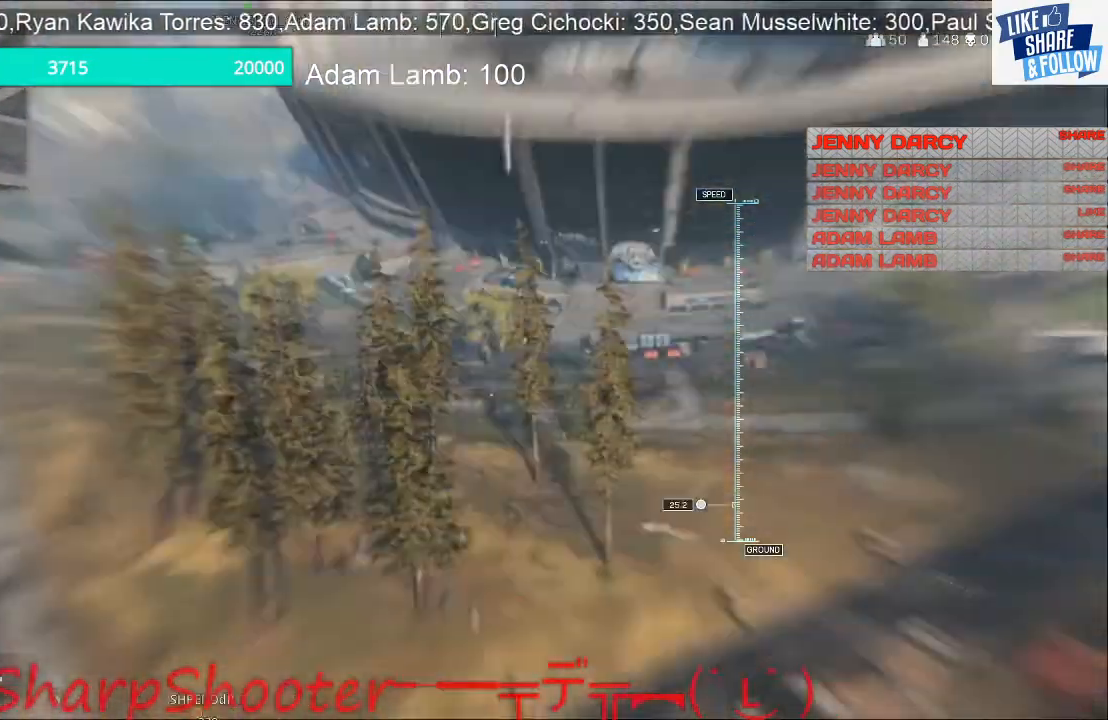
{"buttons": [], "left_stick": "up", "right_stick": "up-right", "events": [[233, "right_stick", "up-right"]]}
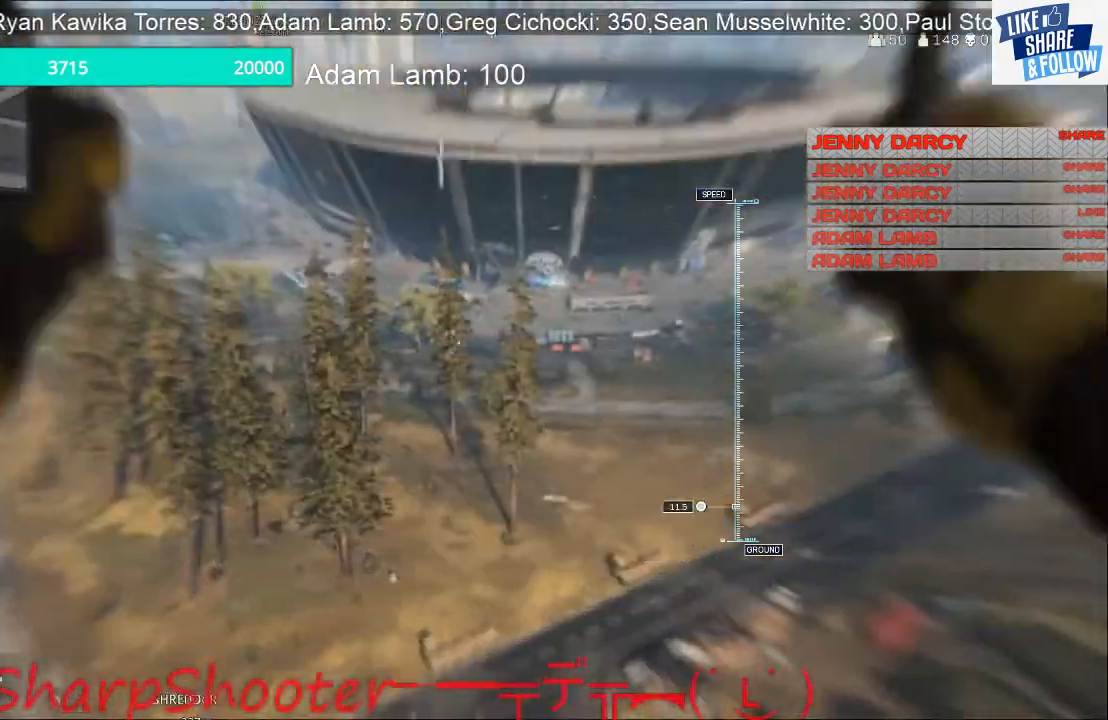
{"buttons": [], "left_stick": "up", "right_stick": "center", "events": [[233, "right_stick", "center"]]}
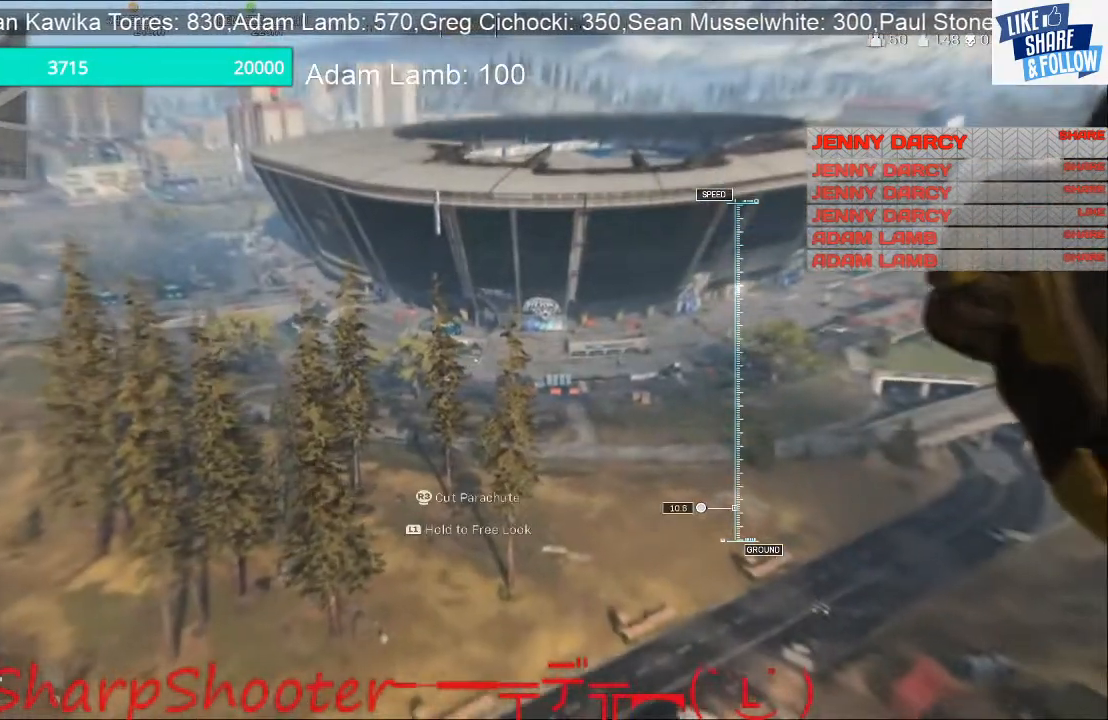
{"buttons": [], "left_stick": "up", "right_stick": "center", "events": []}
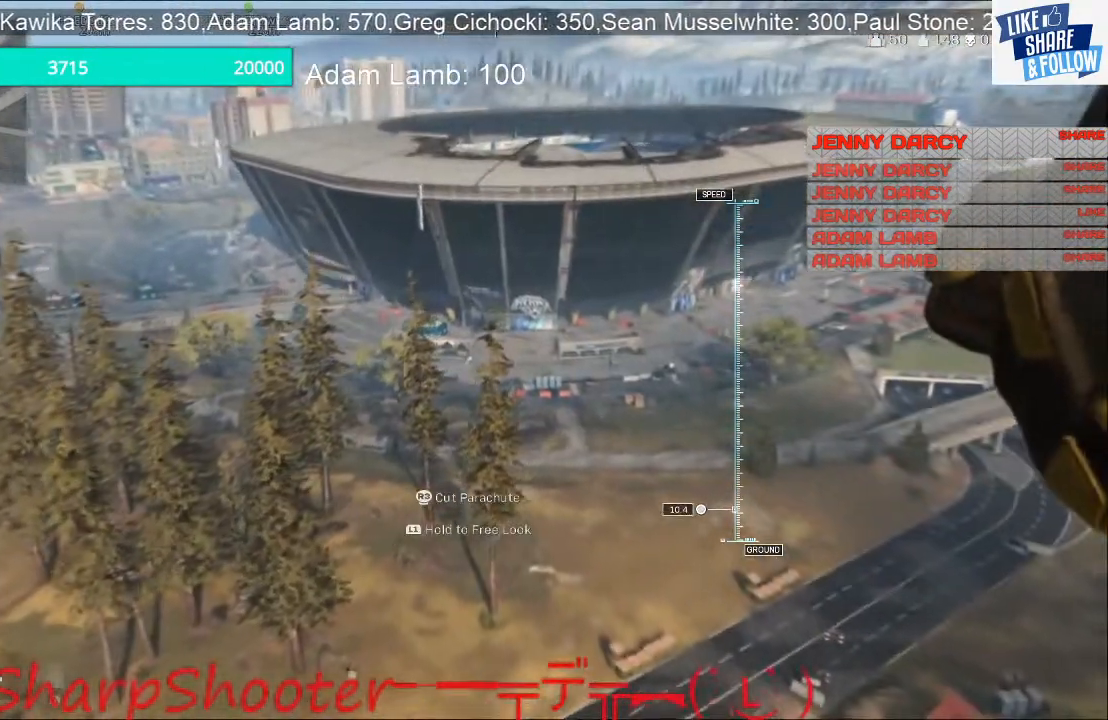
{"buttons": [], "left_stick": "up", "right_stick": "down", "events": [[433, "right_stick", "down"]]}
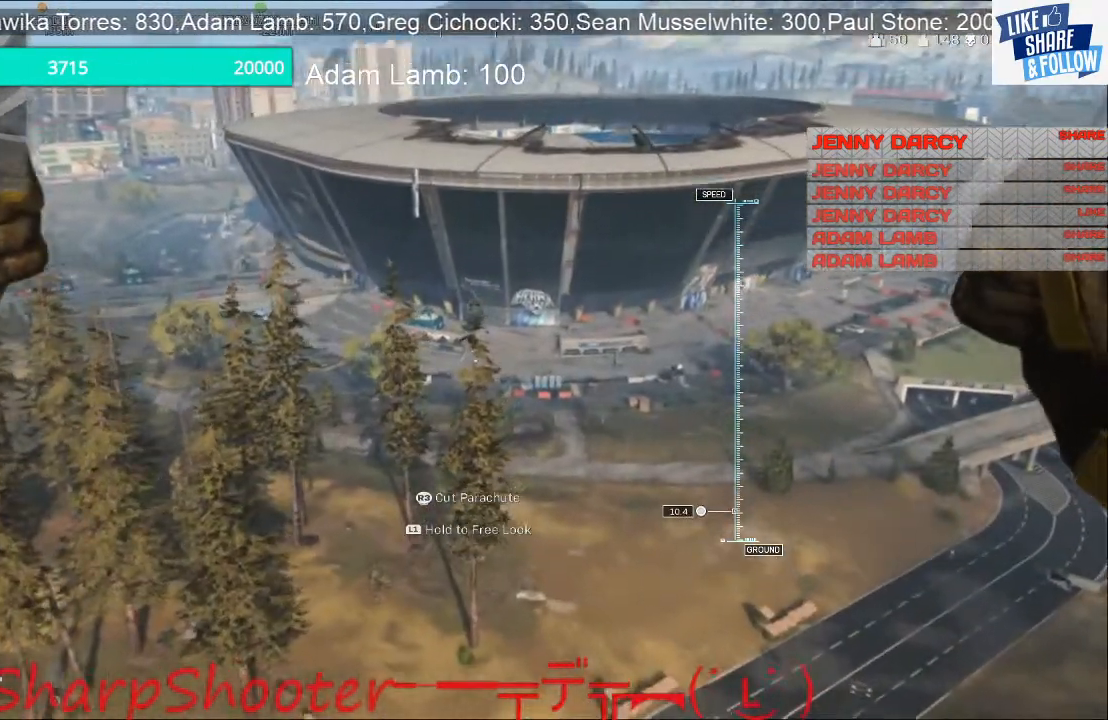
{"buttons": [], "left_stick": "up", "right_stick": "center", "events": [[100, "right_stick", "center"]]}
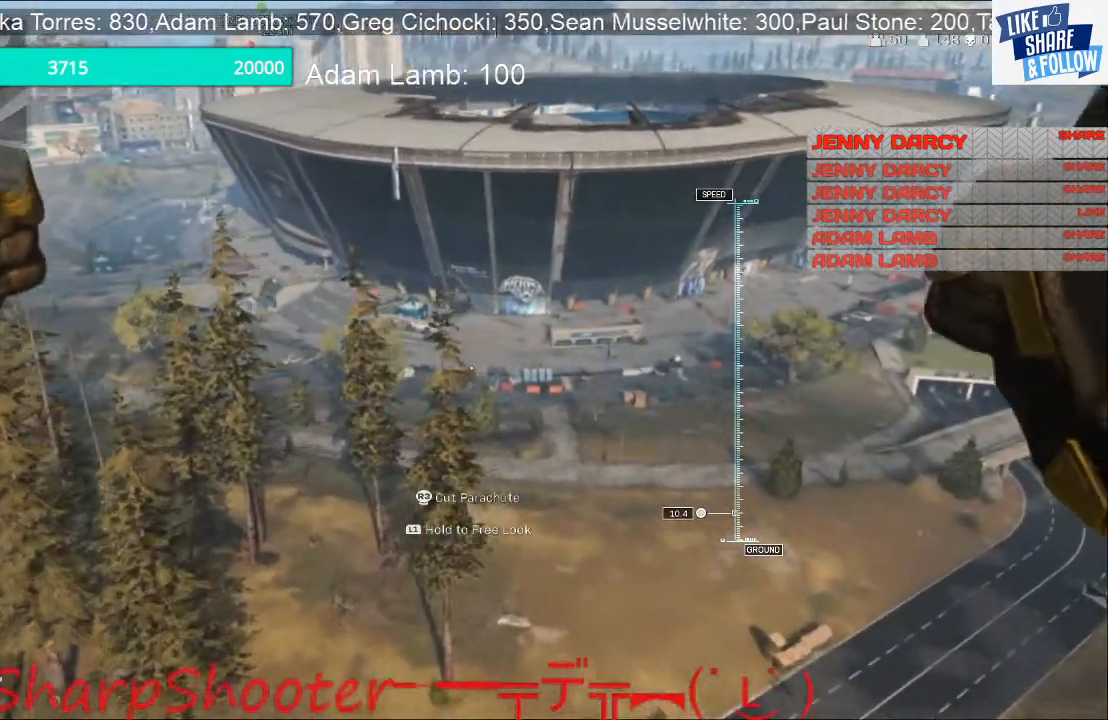
{"buttons": [], "left_stick": "up", "right_stick": "center", "events": []}
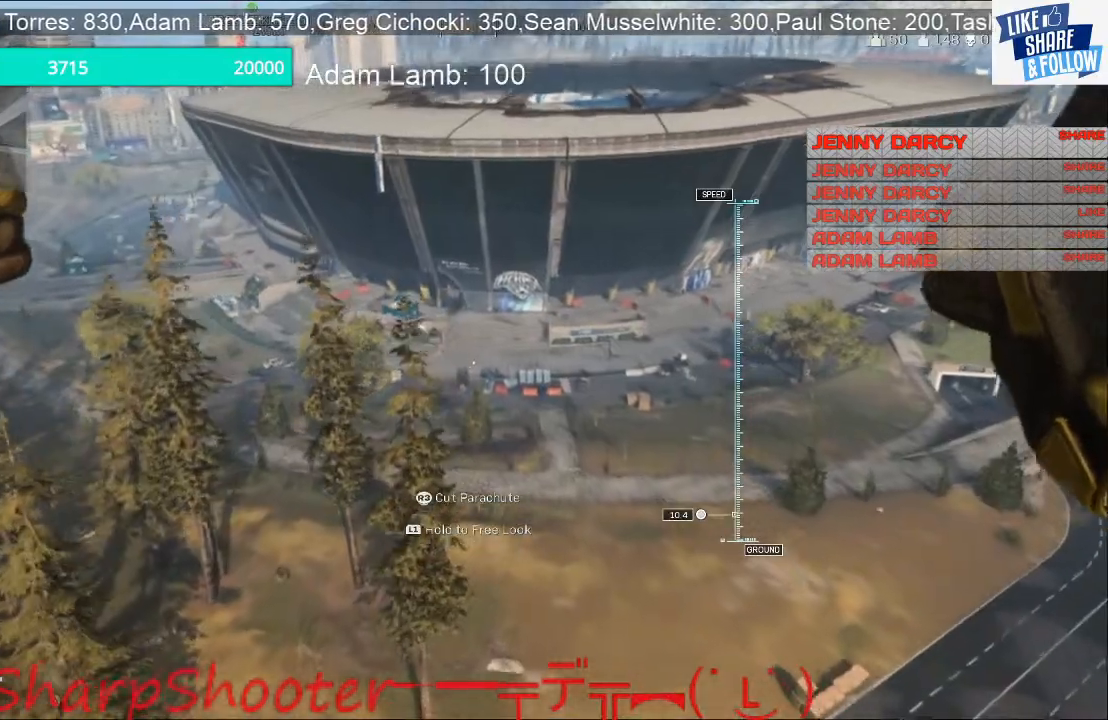
{"buttons": [], "left_stick": "up", "right_stick": "center", "events": []}
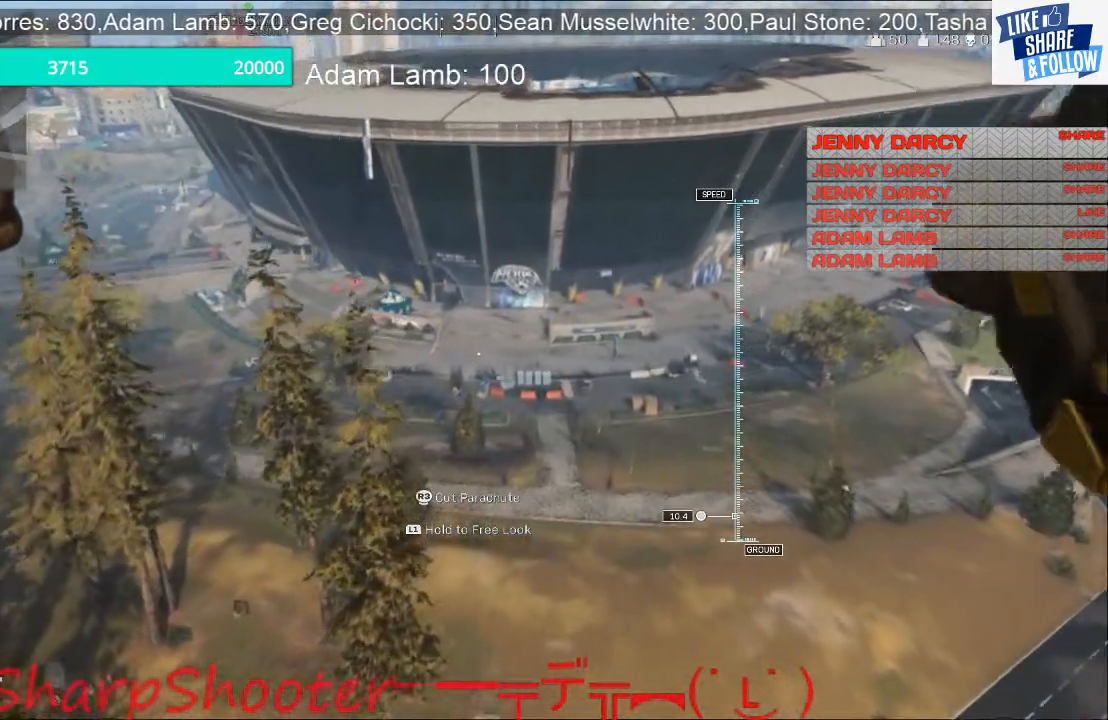
{"buttons": [], "left_stick": "up", "right_stick": "center", "events": []}
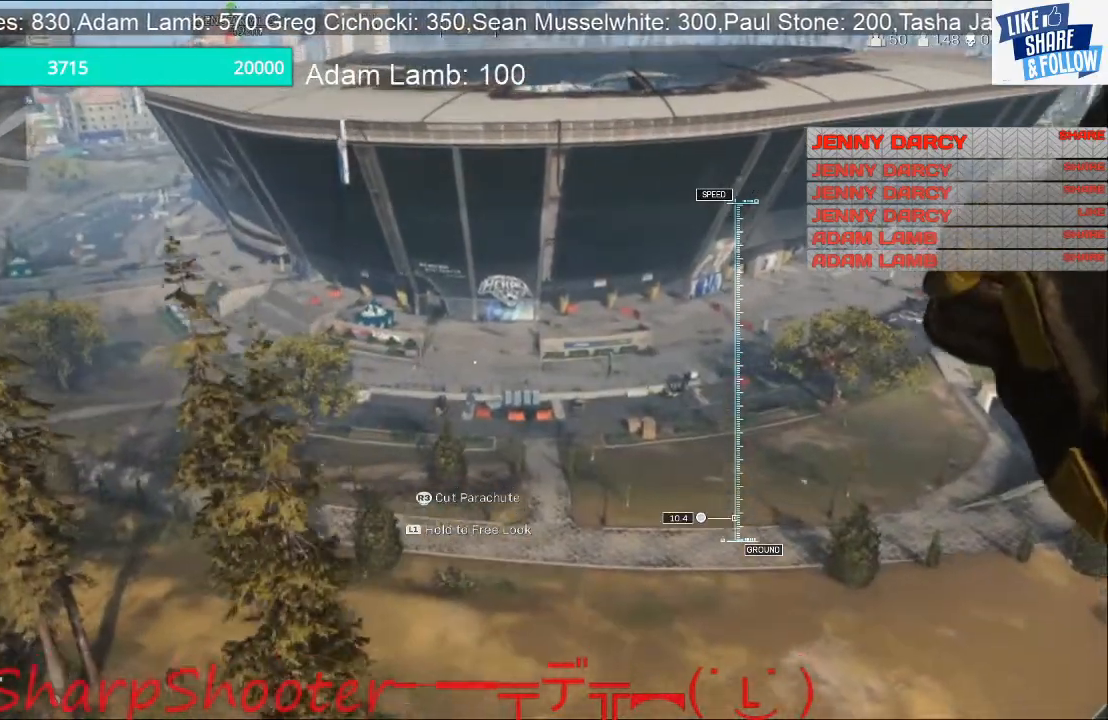
{"buttons": [], "left_stick": "up", "right_stick": "center", "events": [[167, "right_stick", "right"], [433, "right_stick", "center"]]}
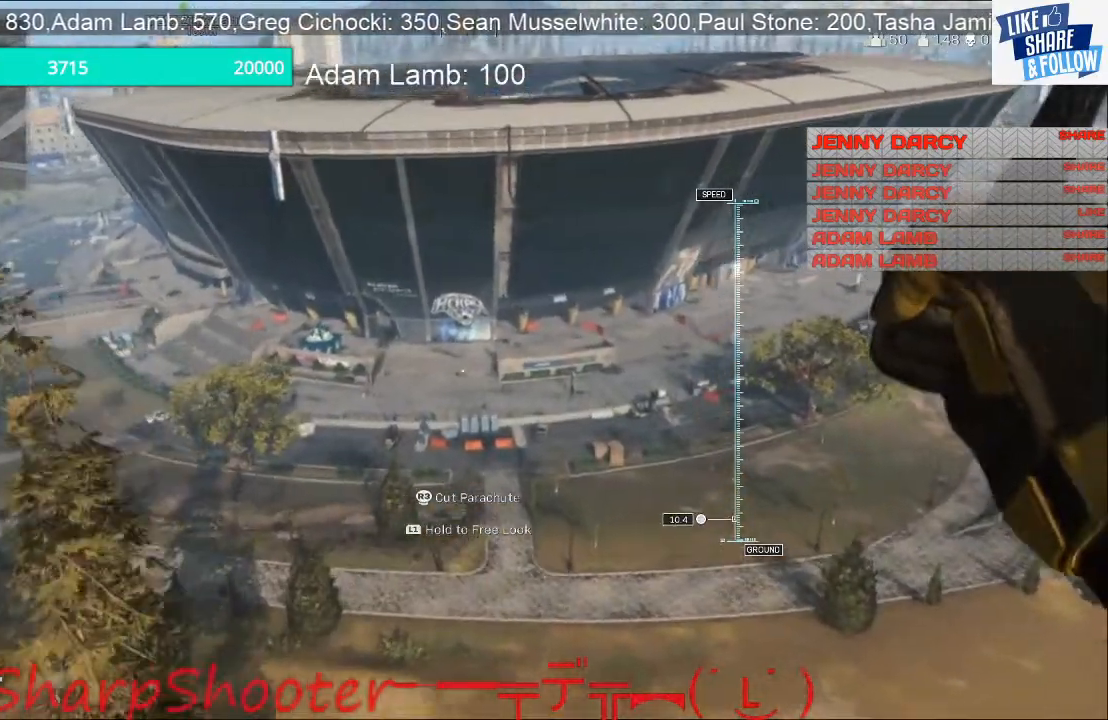
{"buttons": [], "left_stick": "up", "right_stick": "center", "events": []}
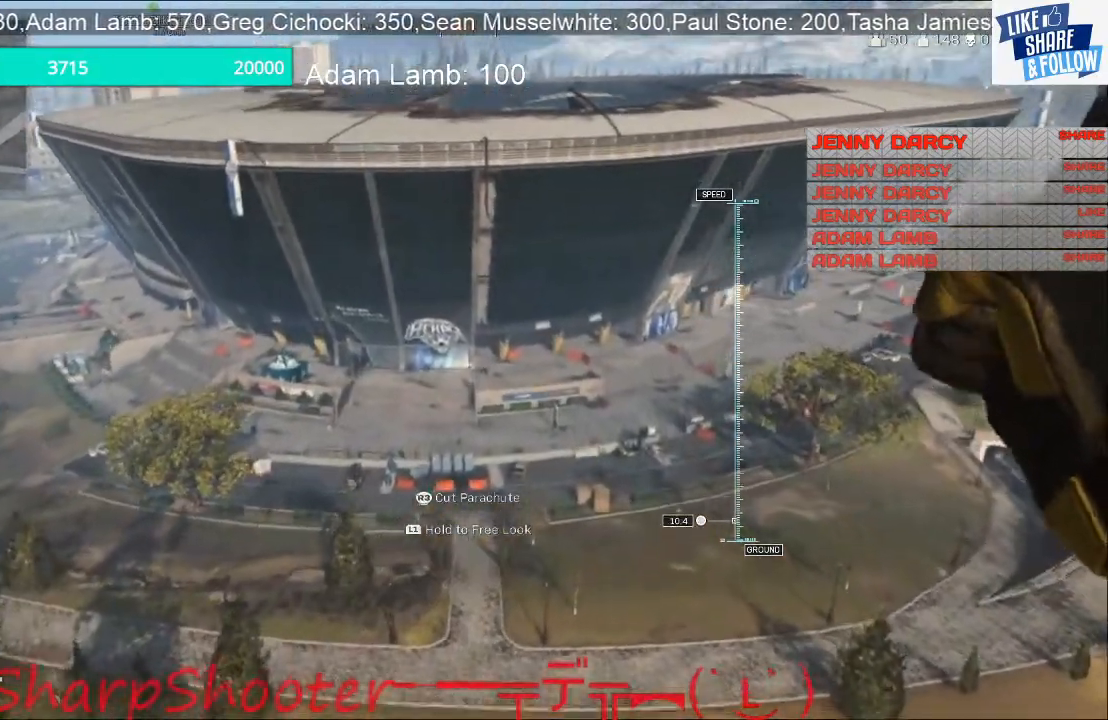
{"buttons": [], "left_stick": "up", "right_stick": "center", "events": []}
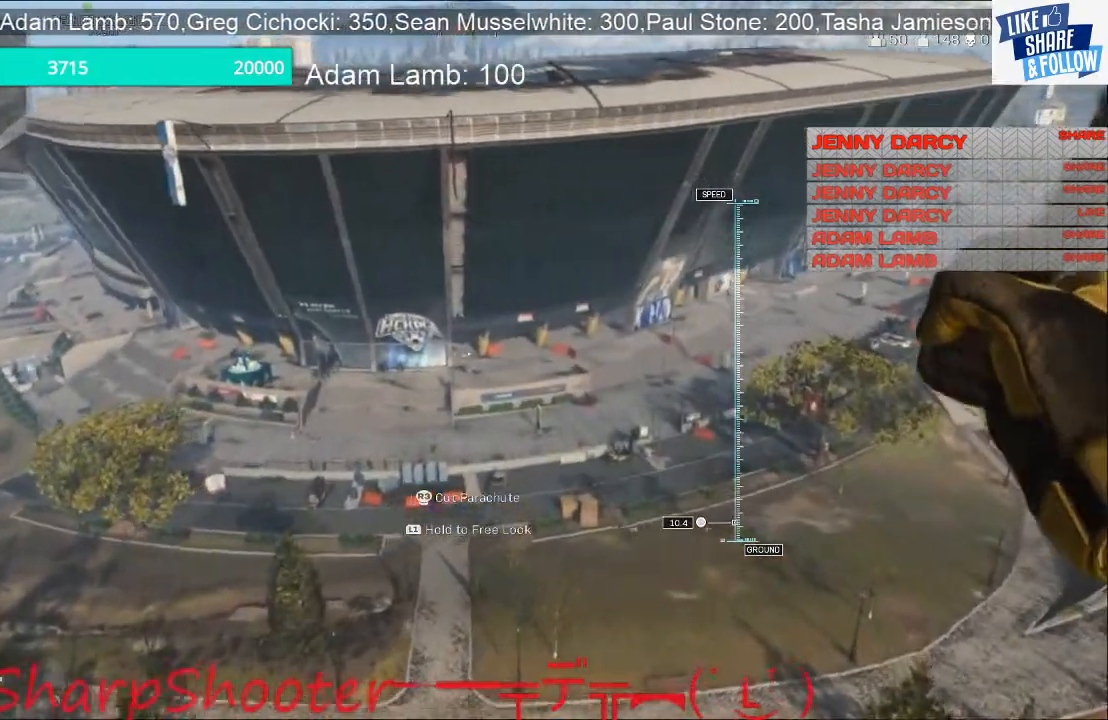
{"buttons": [], "left_stick": "up", "right_stick": "center", "events": [[100, "right_stick", "up-right"], [300, "right_stick", "center"]]}
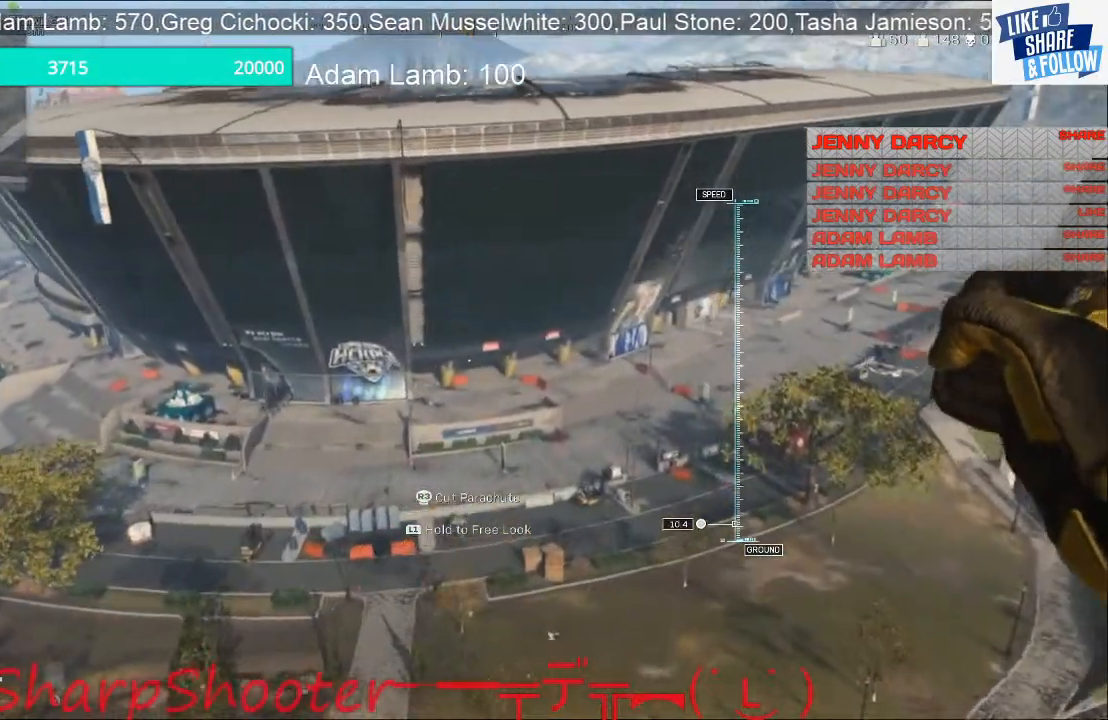
{"buttons": [], "left_stick": "up", "right_stick": "center", "events": []}
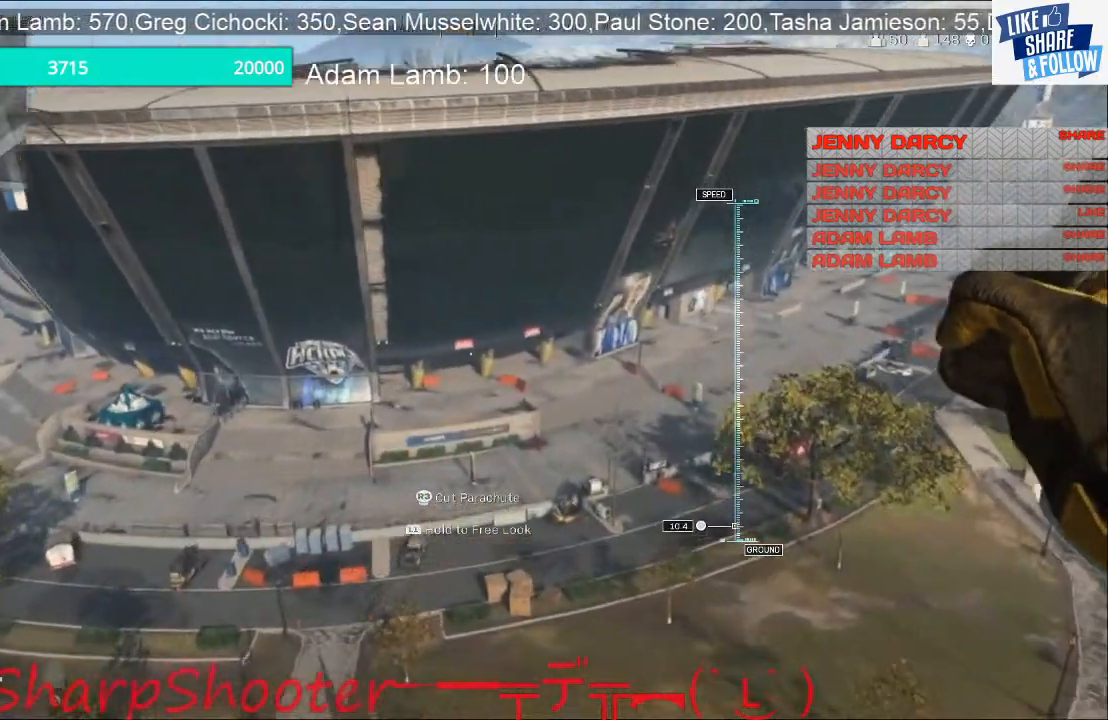
{"buttons": [], "left_stick": "up", "right_stick": "center", "events": []}
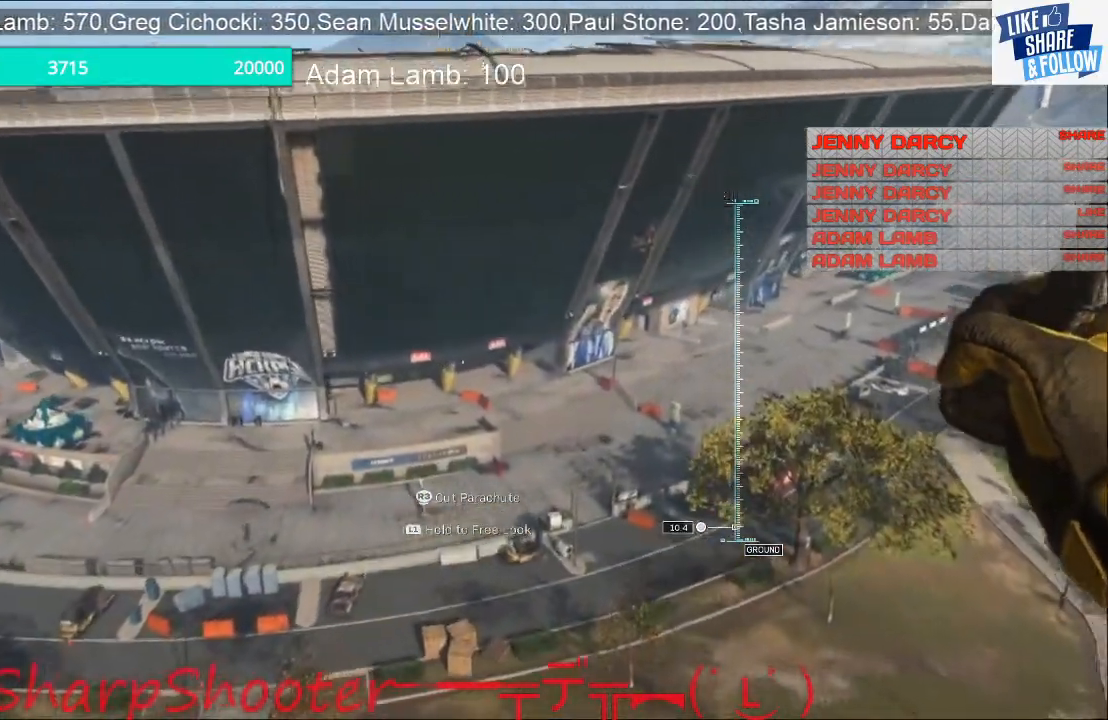
{"buttons": [], "left_stick": "up", "right_stick": "center", "events": []}